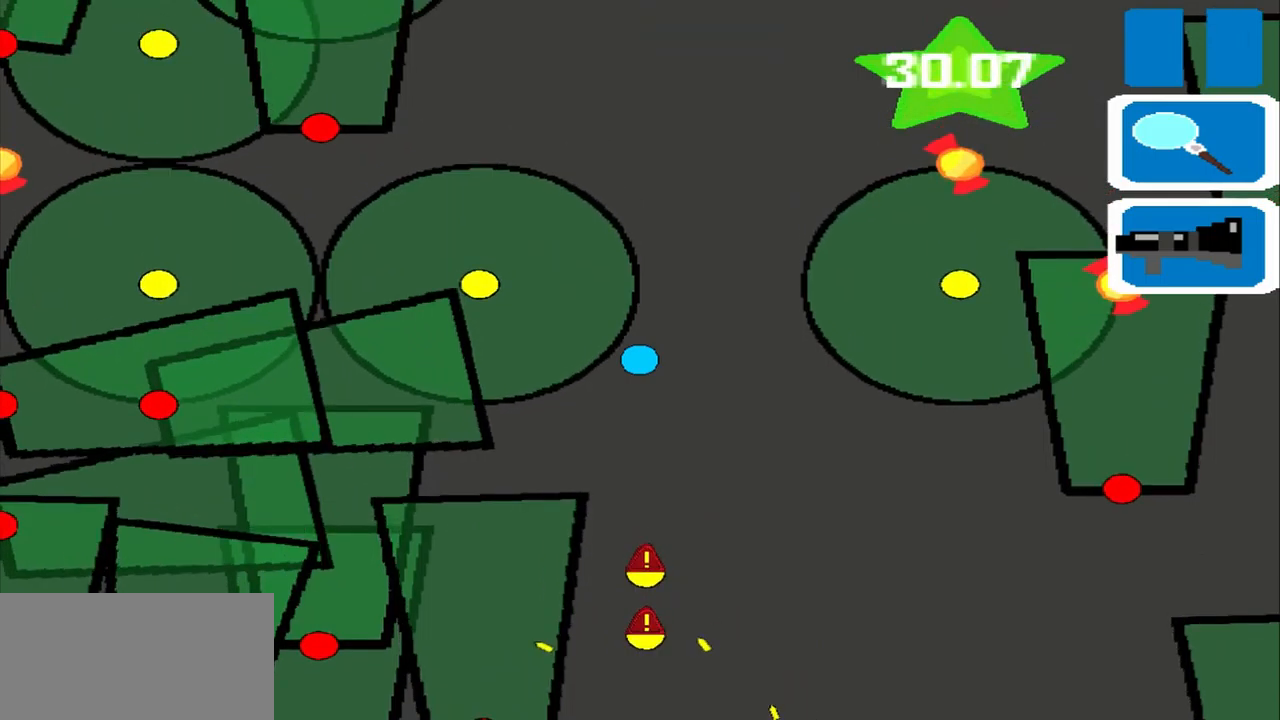
Gameplay with a controller (PlayStation layout); each line is a JSON object with the inputs held at the frame after it. "events" lists button and stick changes between this image and that frame as [ms after this image, input, new state], when the widget could be followed in between. Not read: L2 L3 R2 R3 right_stick.
{"buttons": [], "left_stick": "up", "events": []}
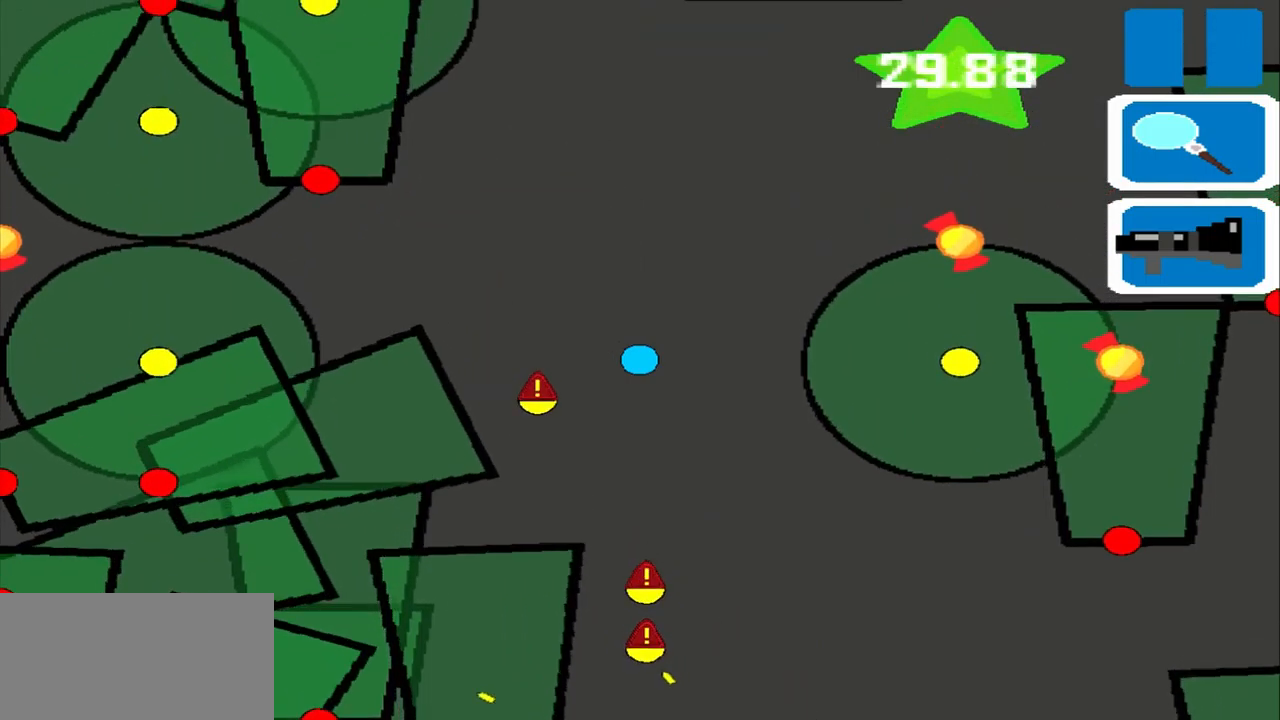
{"buttons": [], "left_stick": "up", "events": []}
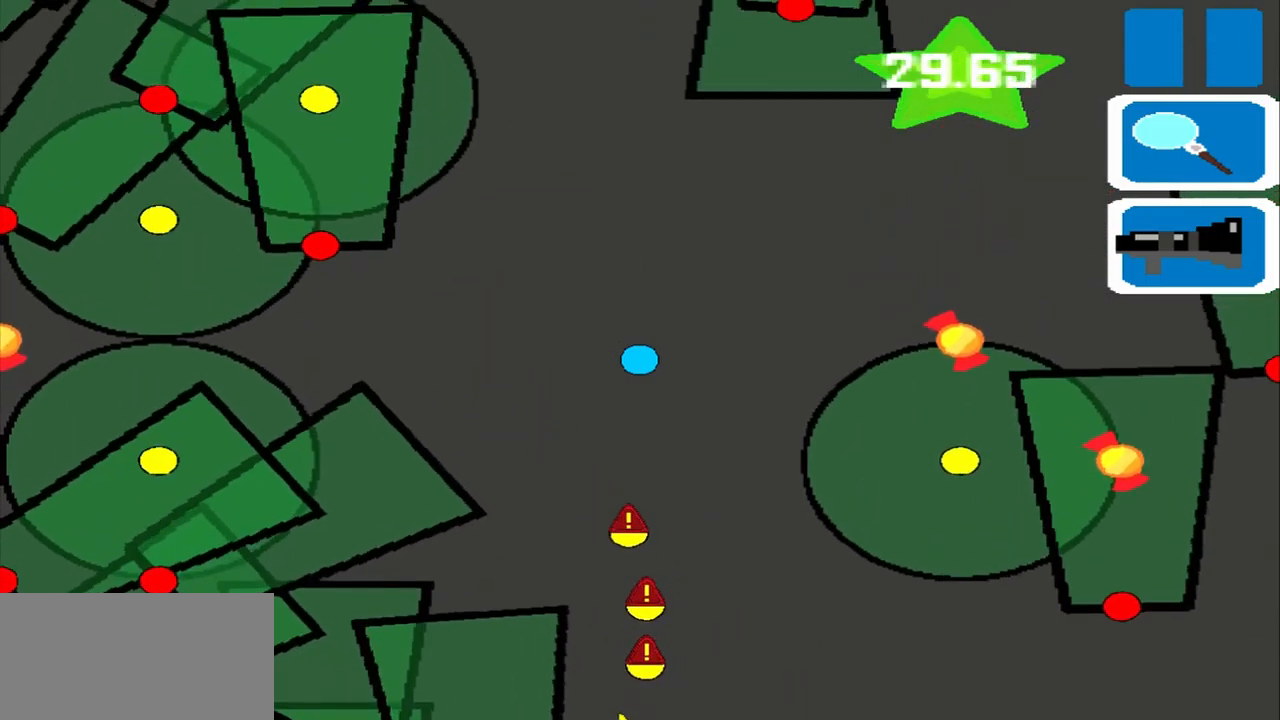
{"buttons": [], "left_stick": "up", "events": []}
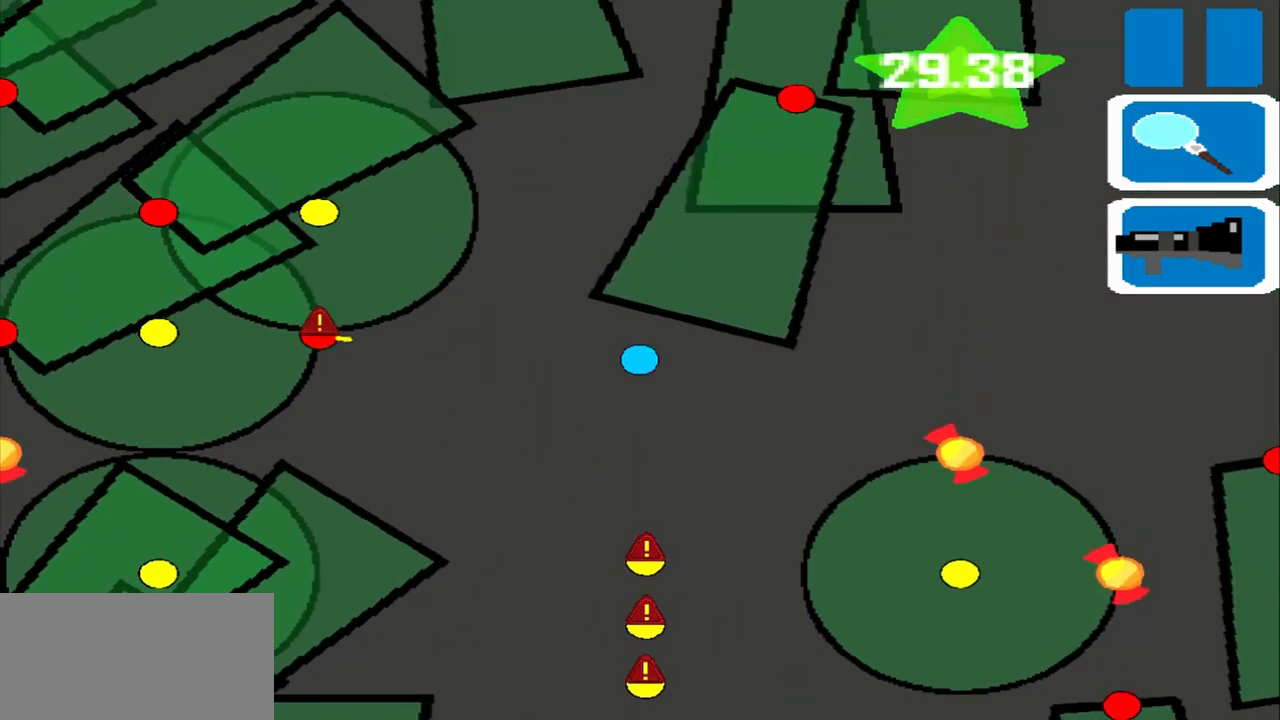
{"buttons": [], "left_stick": "up", "events": []}
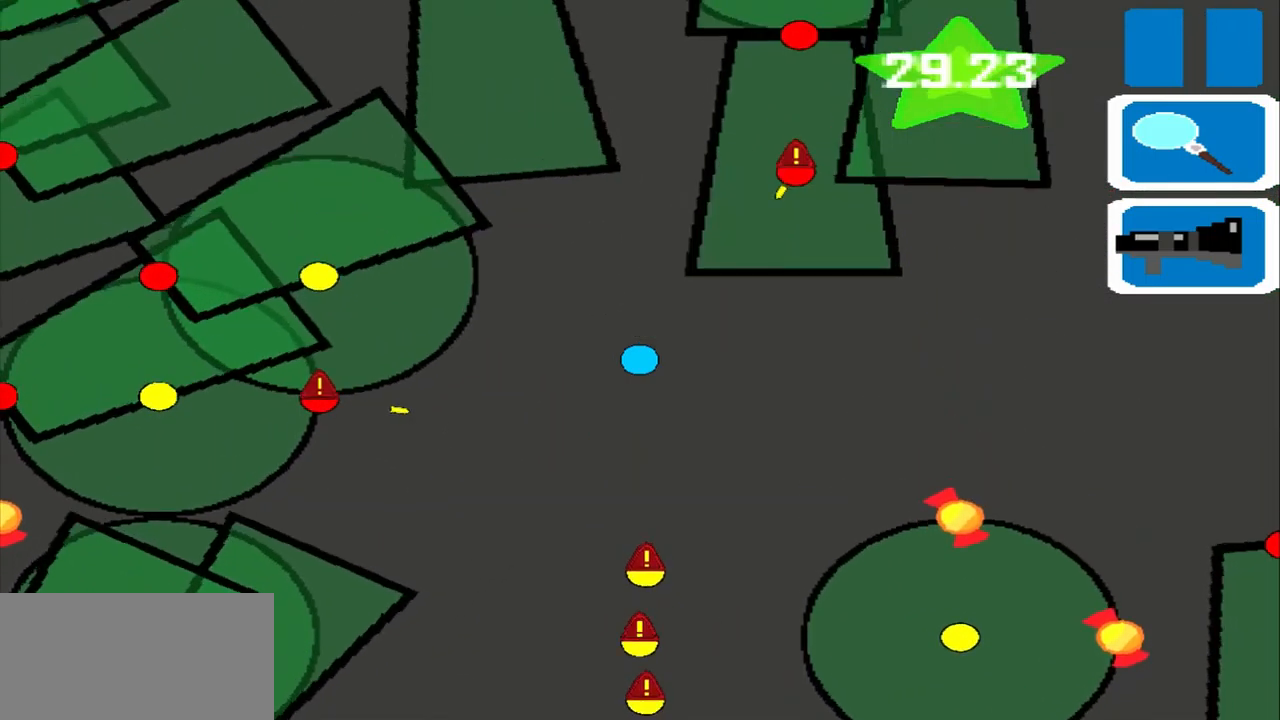
{"buttons": ["L1"], "left_stick": "up", "events": [[459, "L1", "down"]]}
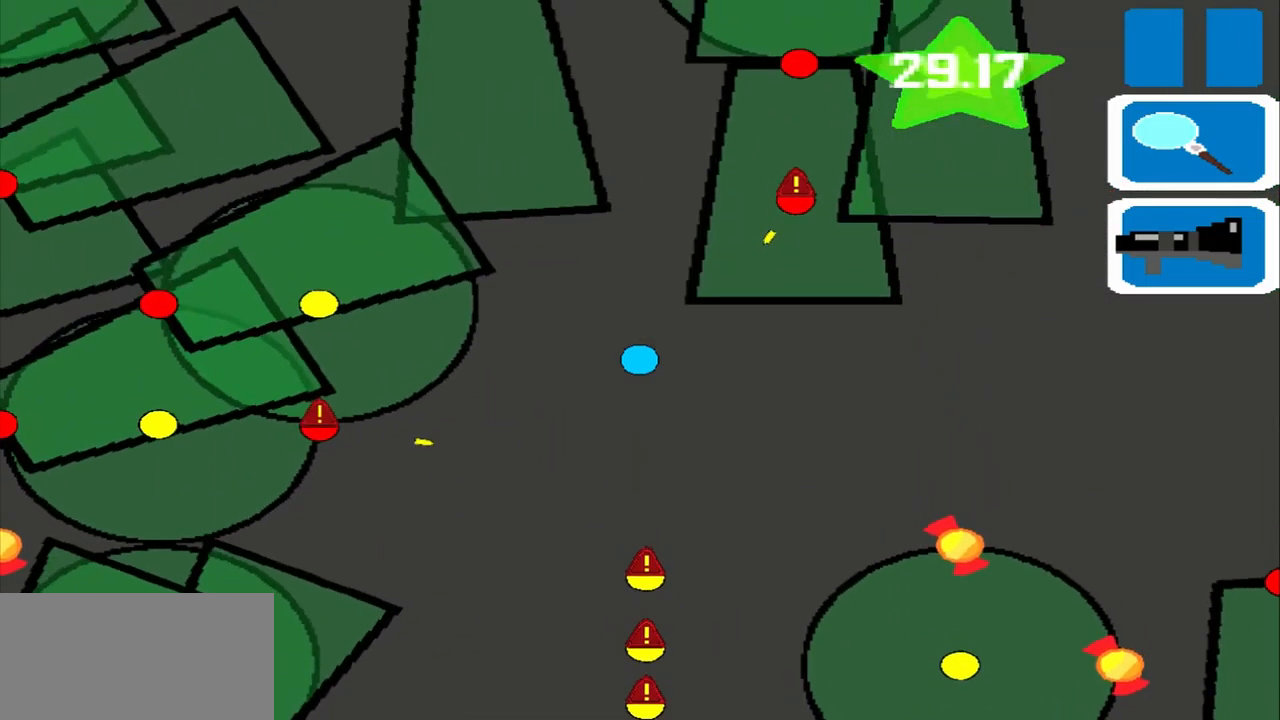
{"buttons": [], "left_stick": "up", "events": [[42, "L1", "up"]]}
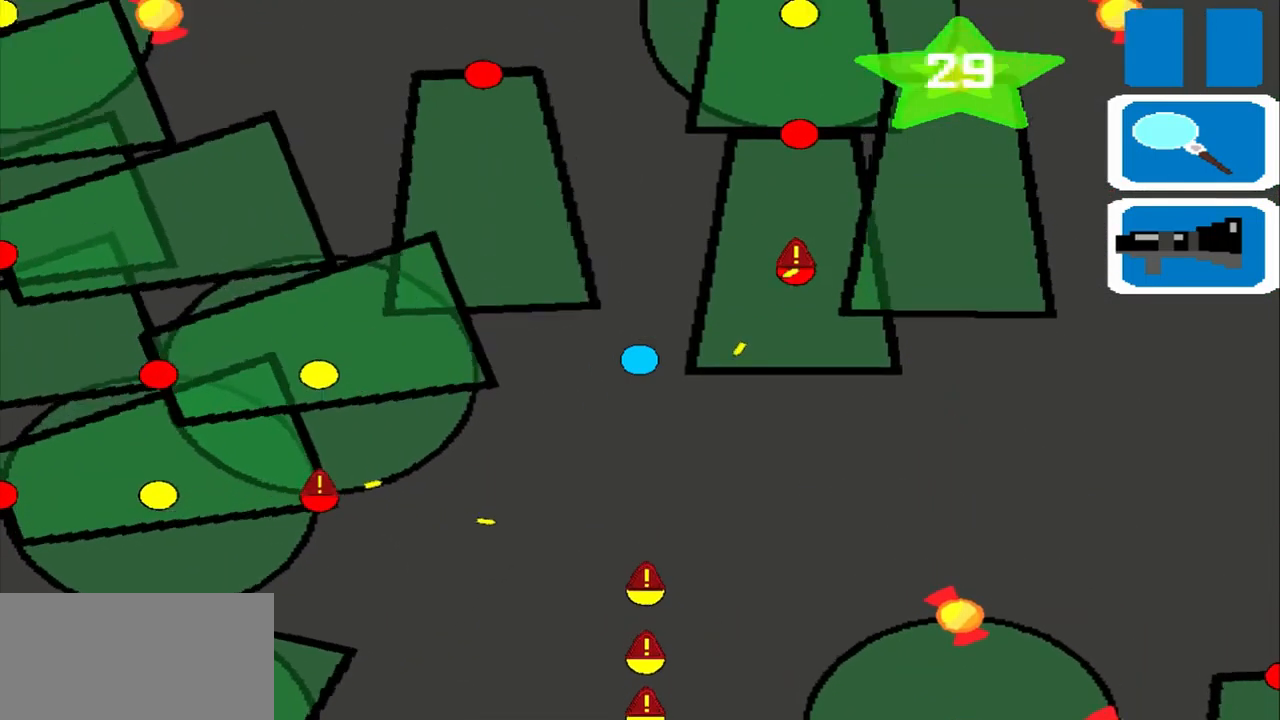
{"buttons": [], "left_stick": "up", "events": []}
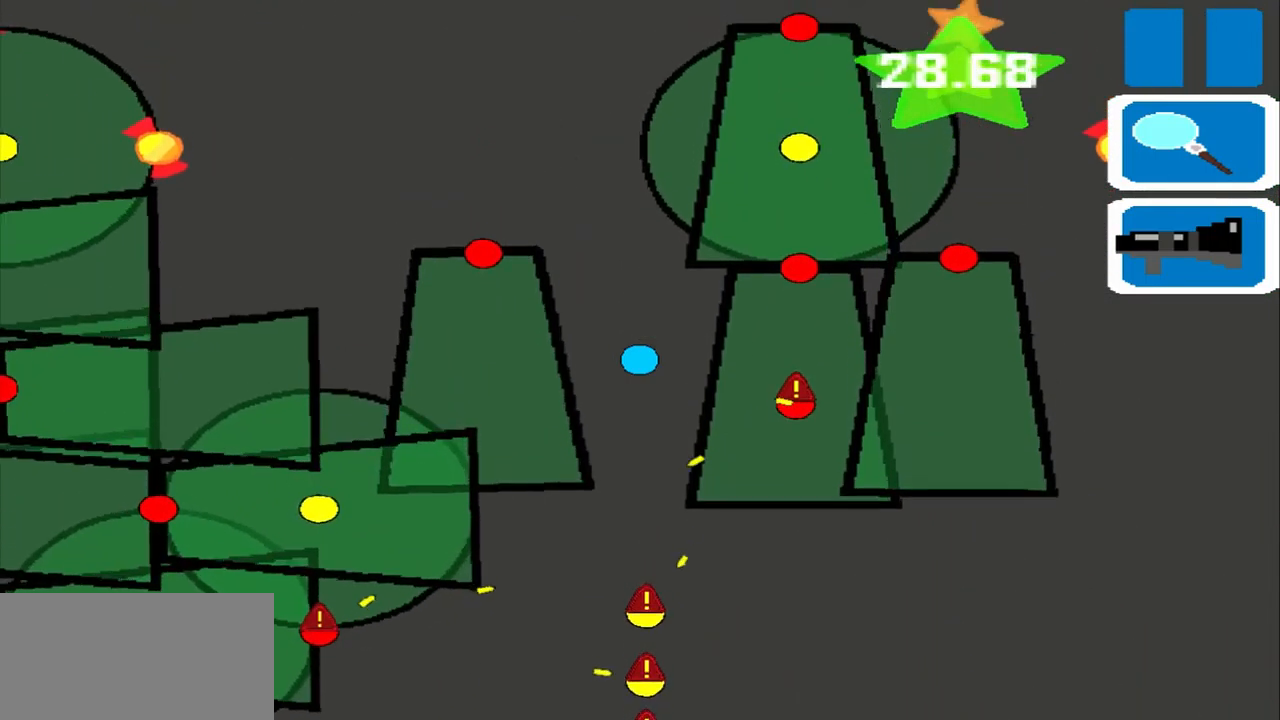
{"buttons": [], "left_stick": "up"}
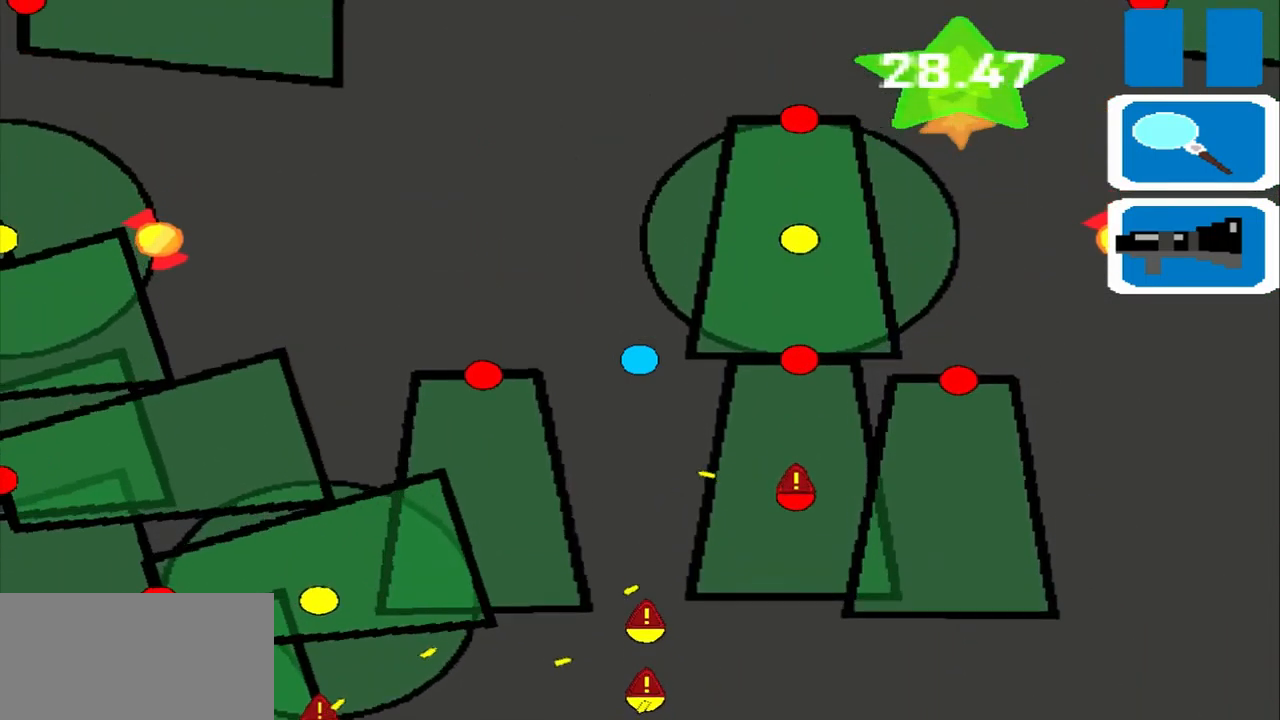
{"buttons": [], "left_stick": "up", "events": []}
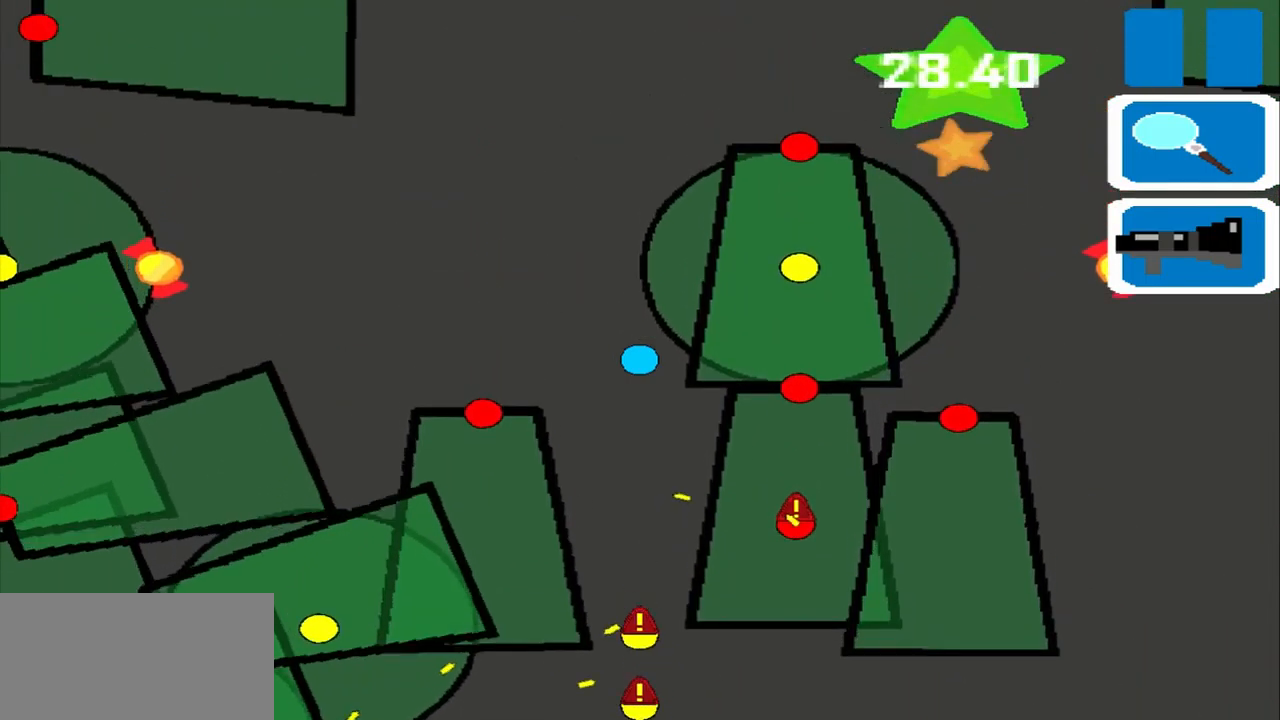
{"buttons": [], "left_stick": "up", "events": []}
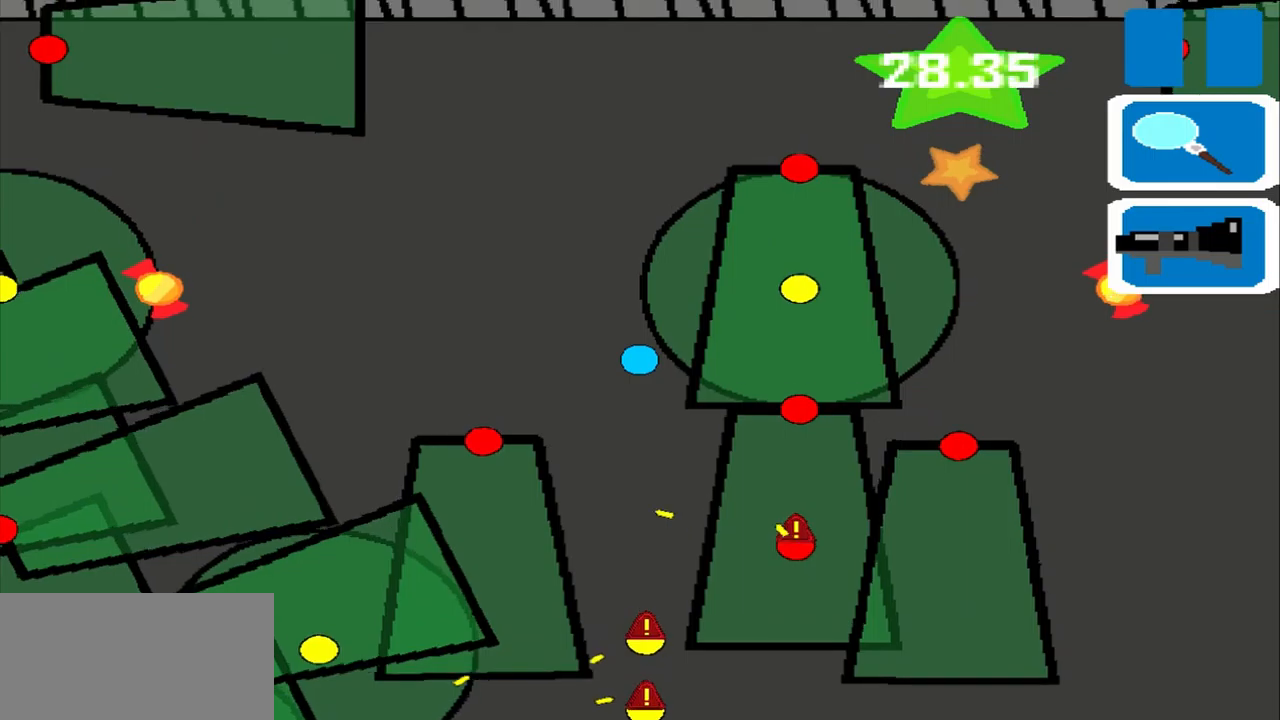
{"buttons": [], "left_stick": "up", "events": []}
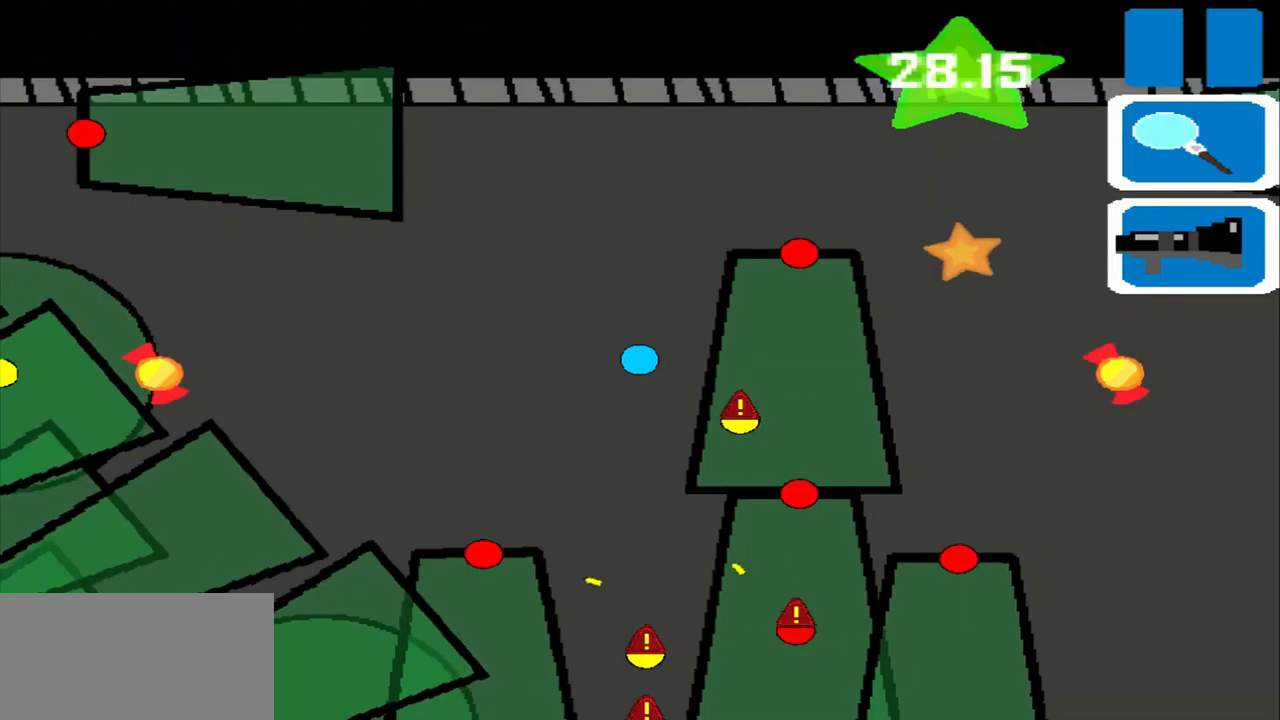
{"buttons": [], "left_stick": "up", "events": []}
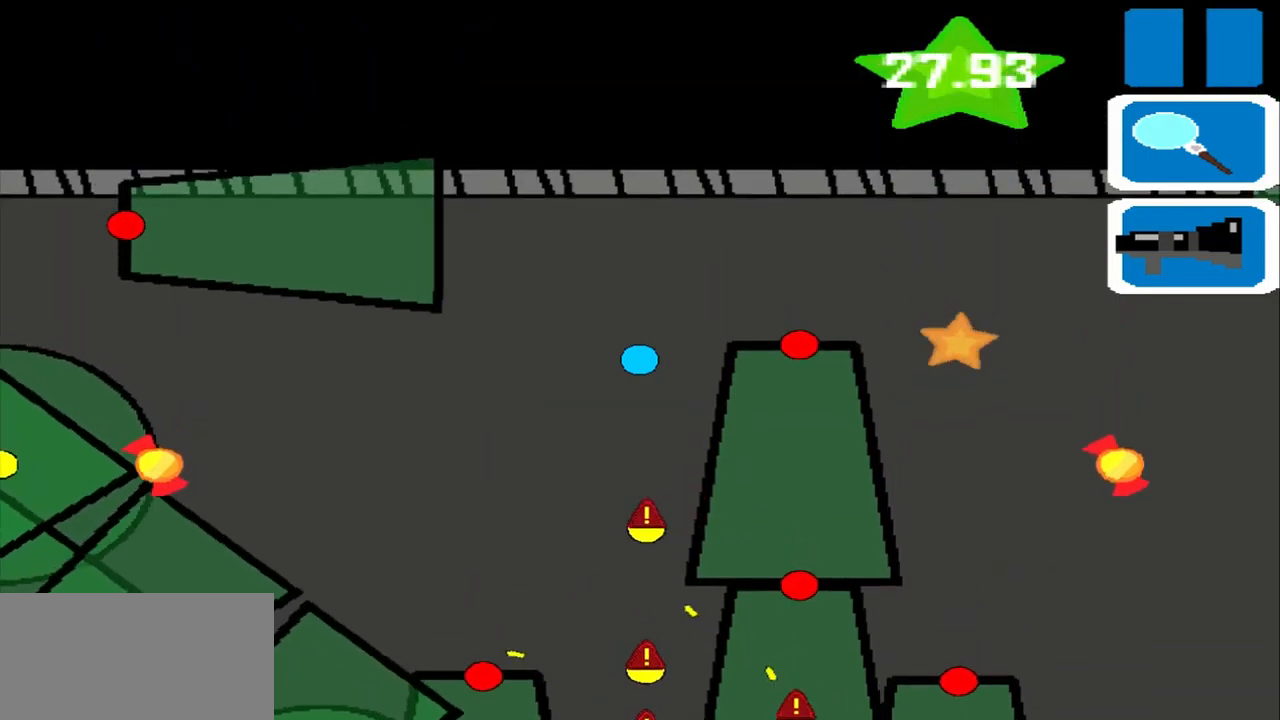
{"buttons": [], "left_stick": "left", "events": [[250, "left_stick", "left"]]}
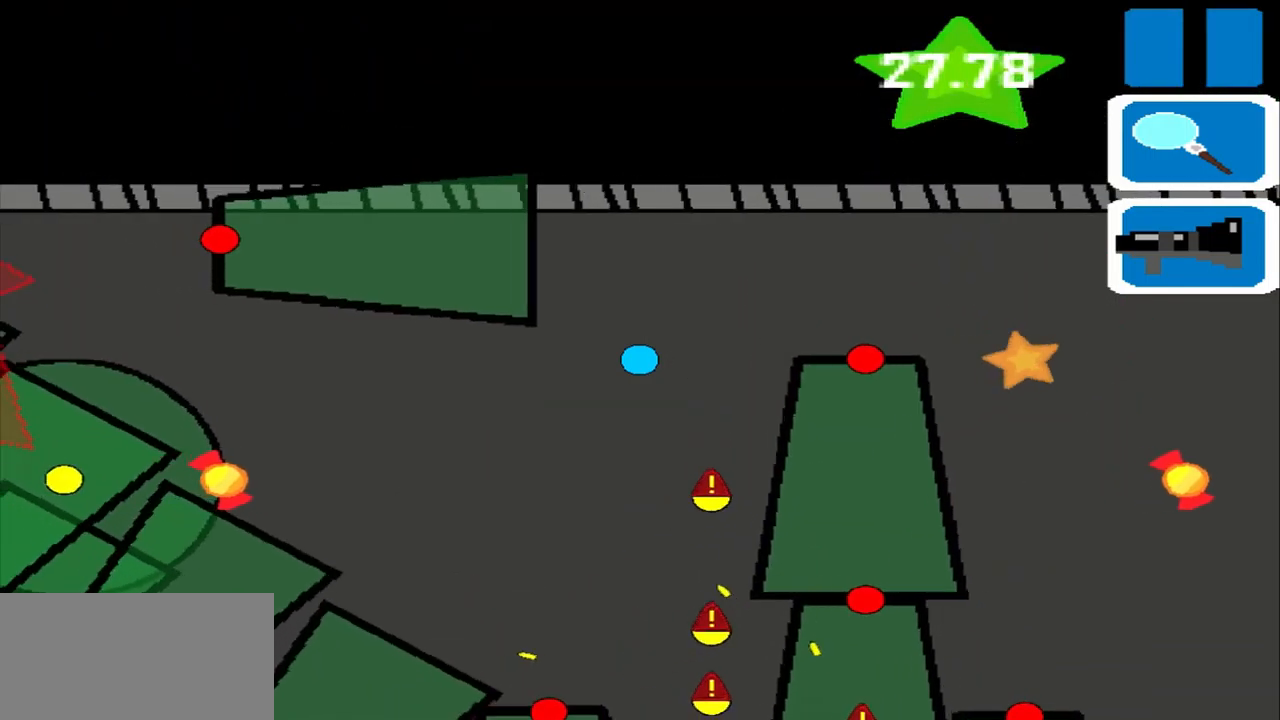
{"buttons": [], "left_stick": "left", "events": []}
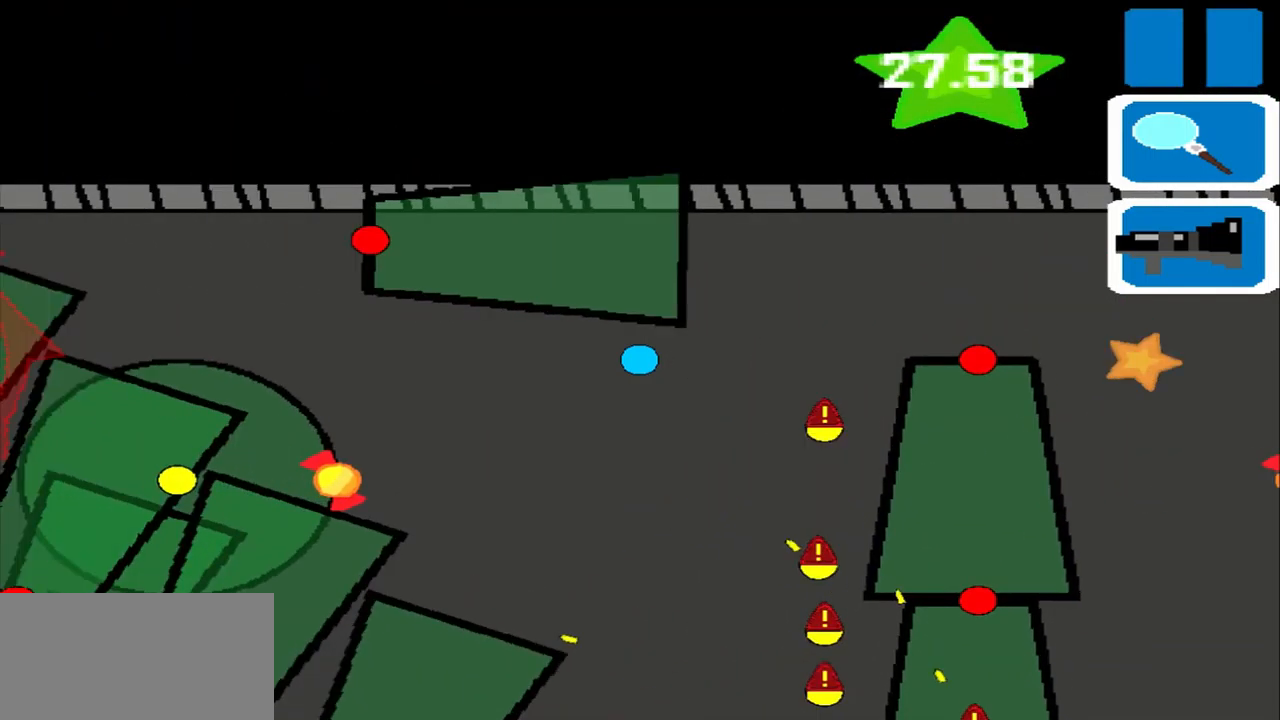
{"buttons": [], "left_stick": "left", "events": []}
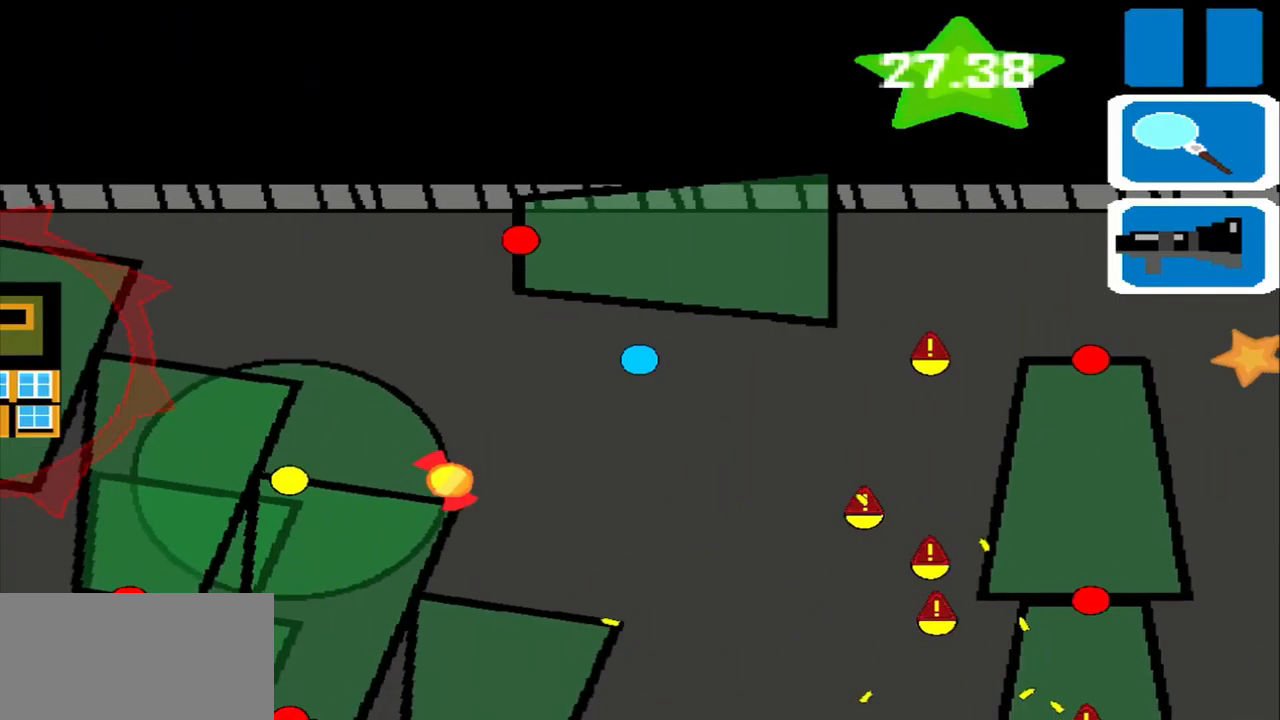
{"buttons": [], "left_stick": "left", "events": []}
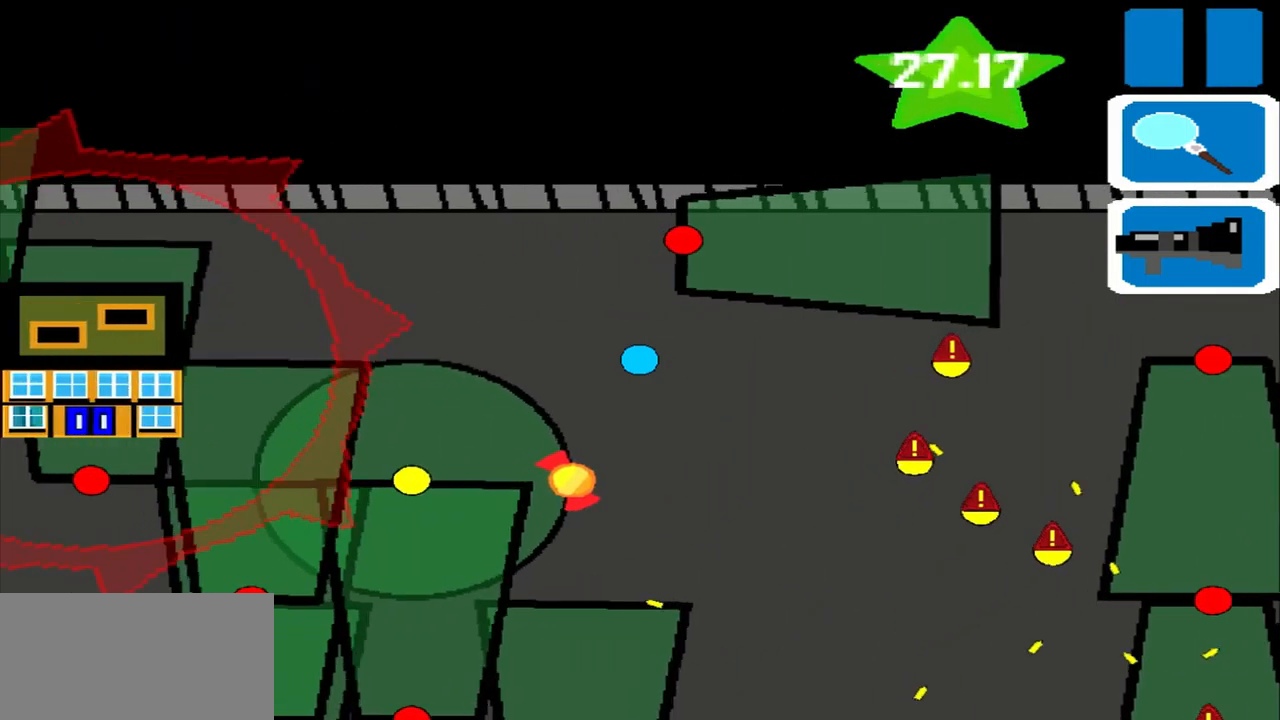
{"buttons": [], "left_stick": "left", "events": []}
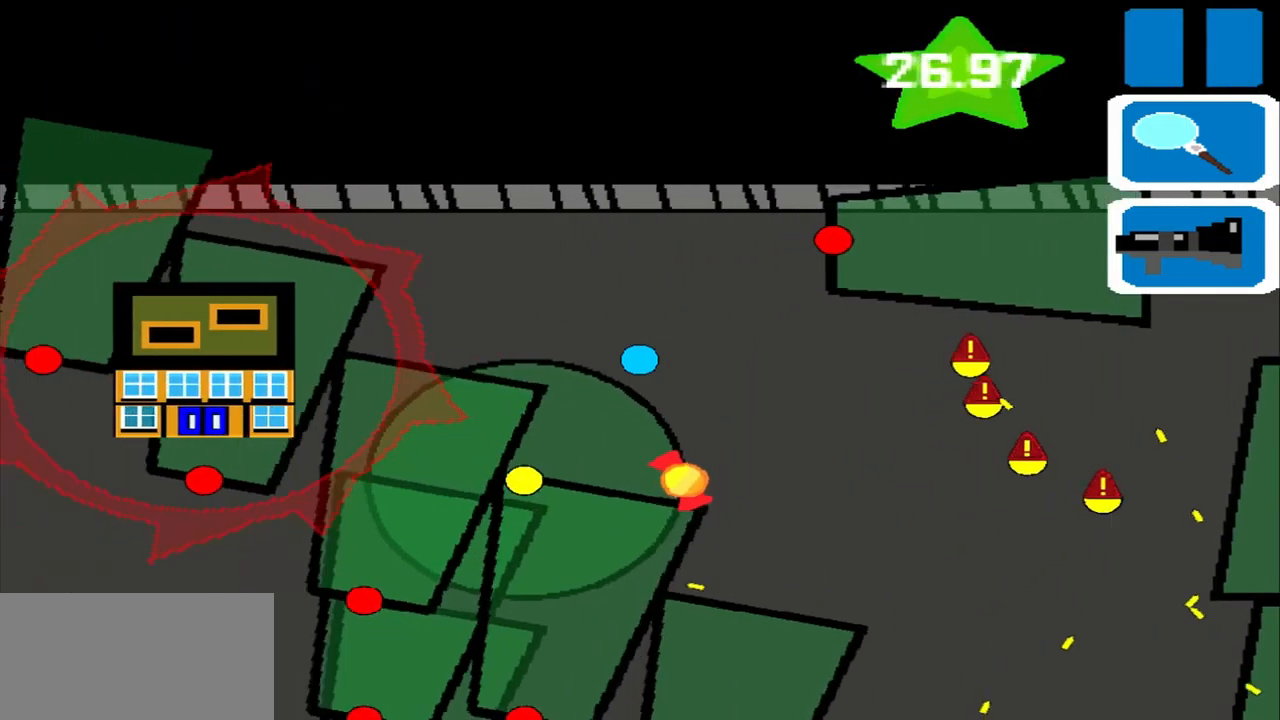
{"buttons": [], "left_stick": "left", "events": []}
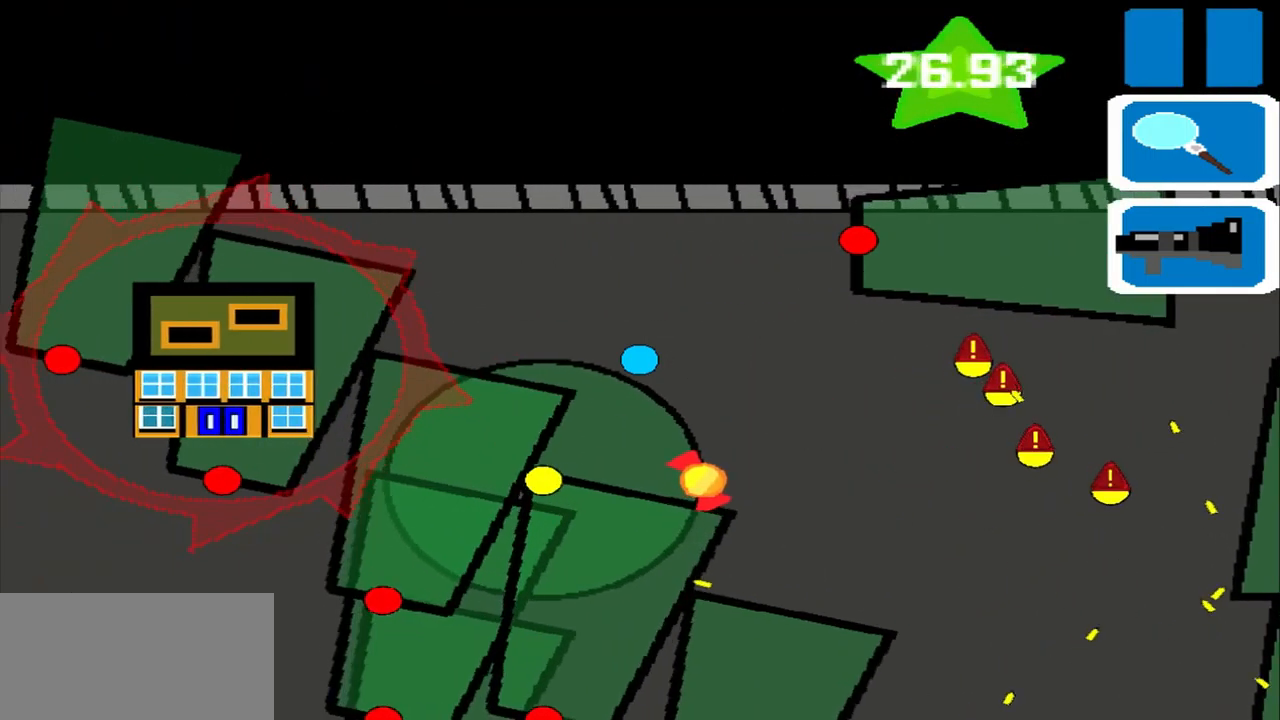
{"buttons": [], "left_stick": "left", "events": []}
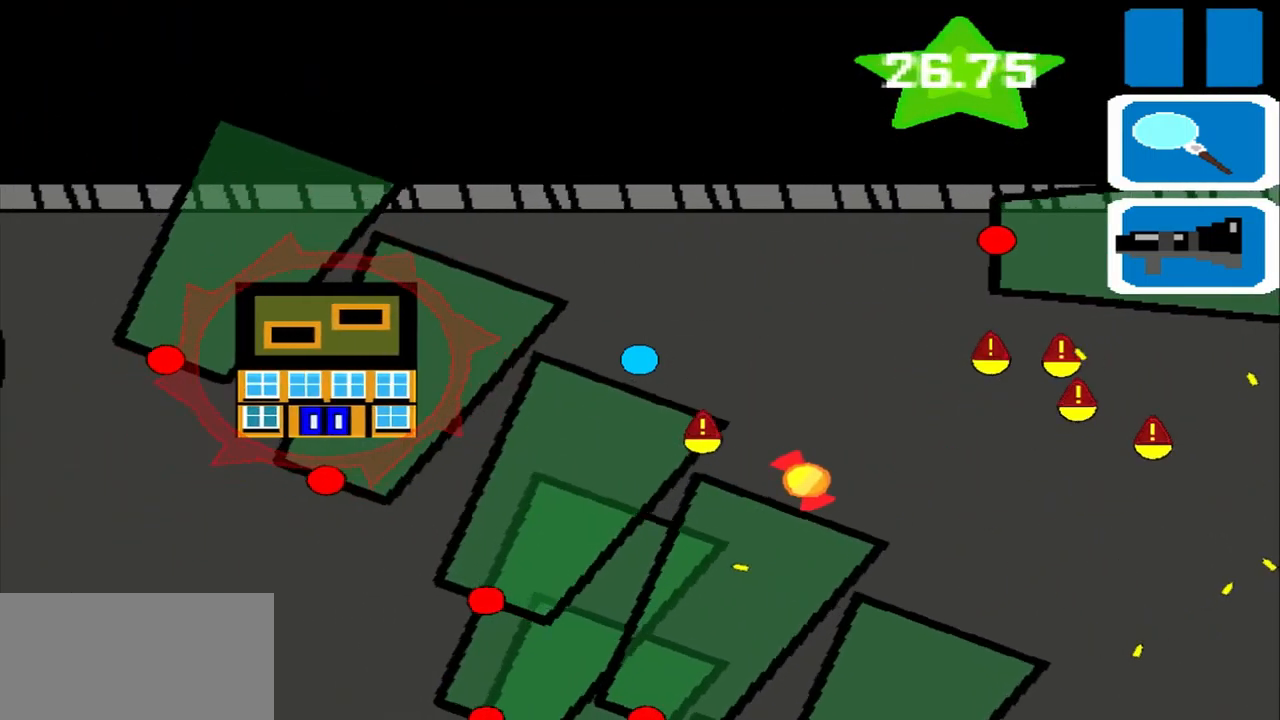
{"buttons": [], "left_stick": "left", "events": []}
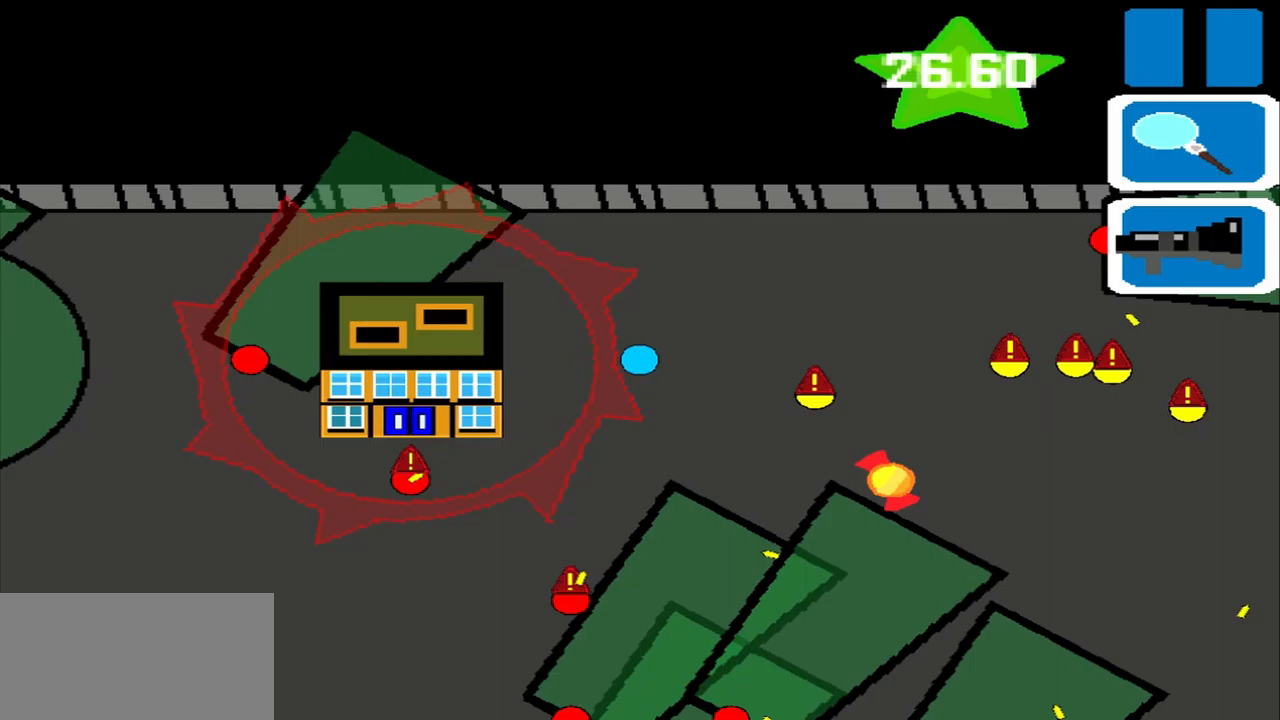
{"buttons": [], "left_stick": "left", "events": []}